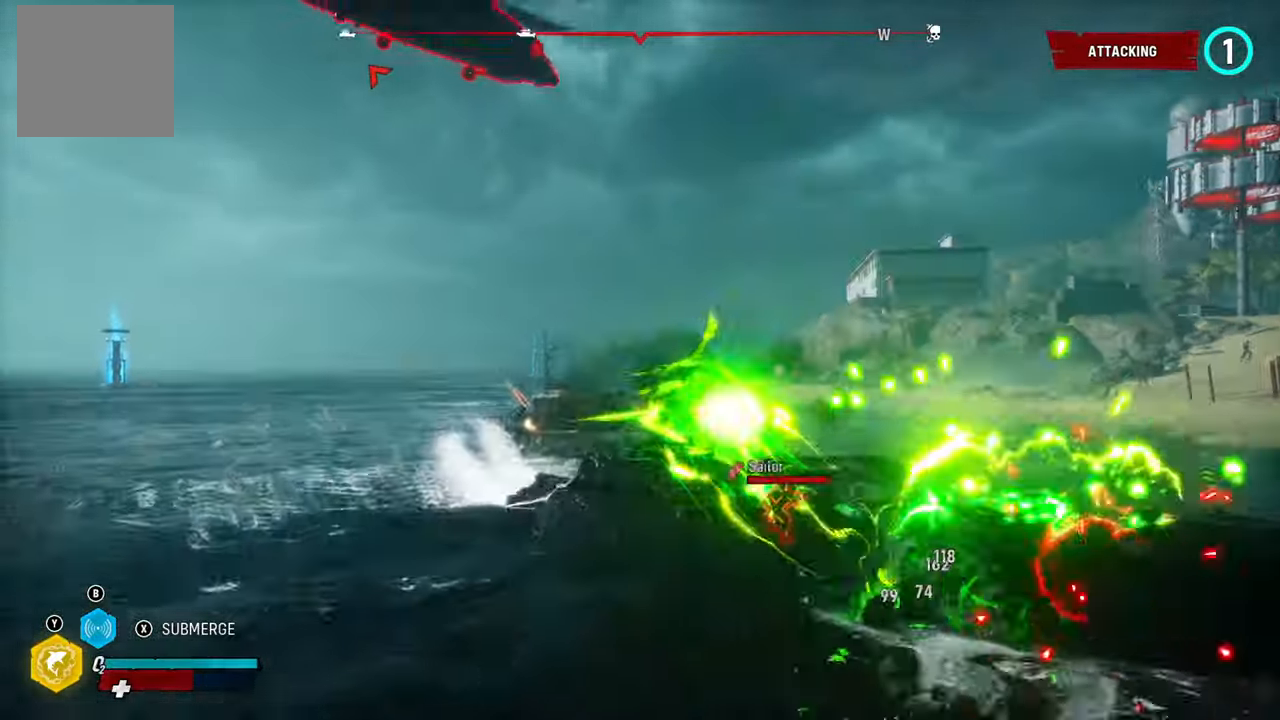
Gameplay with a controller (Xbox layout); each line is a JSON object with the inputs held at the frame after it. "events" lists button and stick changes between this image and that frame as [ms after this image, input, new state], when the widget could be followed in between. Not read: L3.
{"buttons": ["L2"], "left_stick": "up-right", "right_stick": "center", "events": [[20, "R1", "down"], [160, "R1", "up"]]}
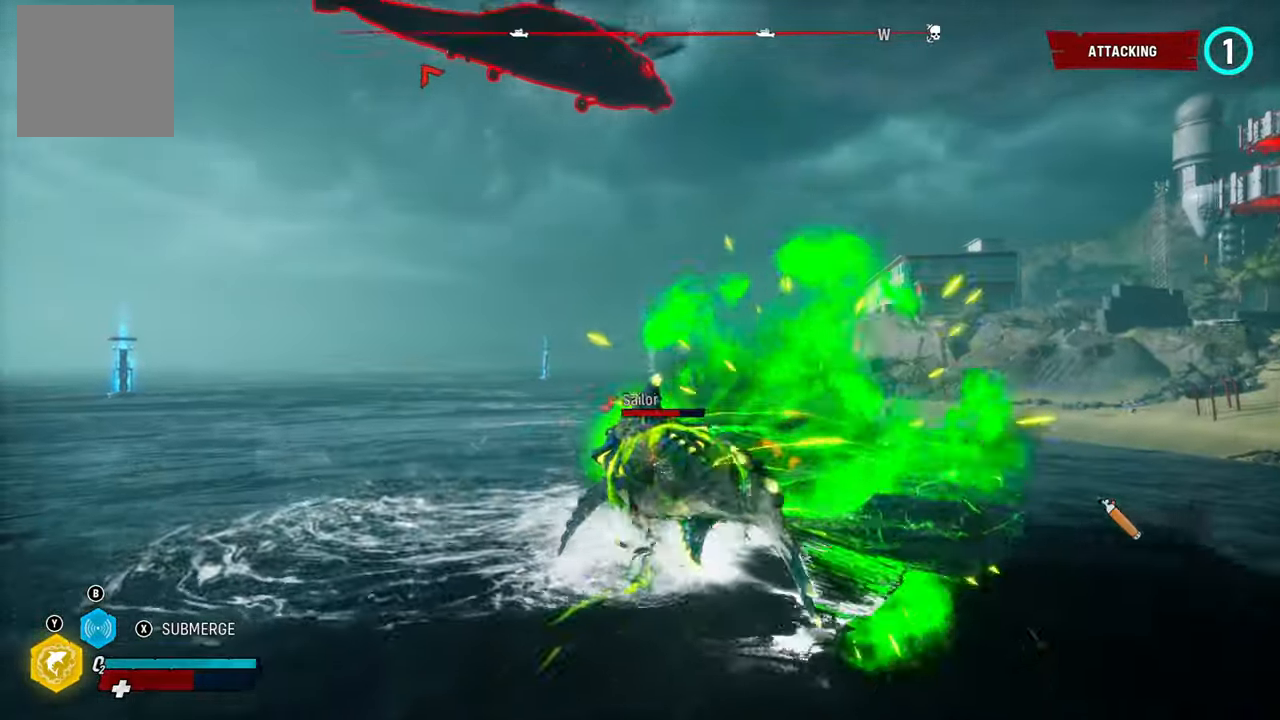
{"buttons": ["L2"], "left_stick": "up-right", "right_stick": "down-right", "events": [[320, "right_stick", "down-right"]]}
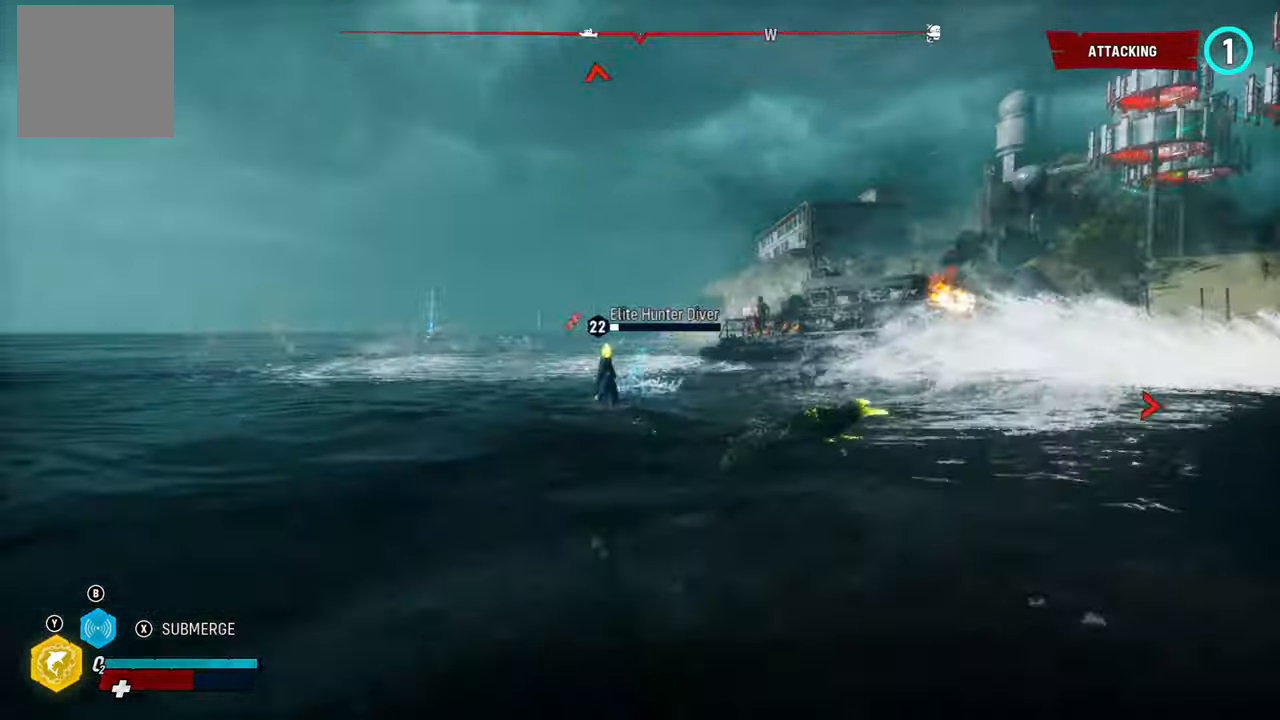
{"buttons": ["L2", "R2"], "left_stick": "up-right", "right_stick": "center", "events": [[220, "right_stick", "center"], [360, "R2", "down"]]}
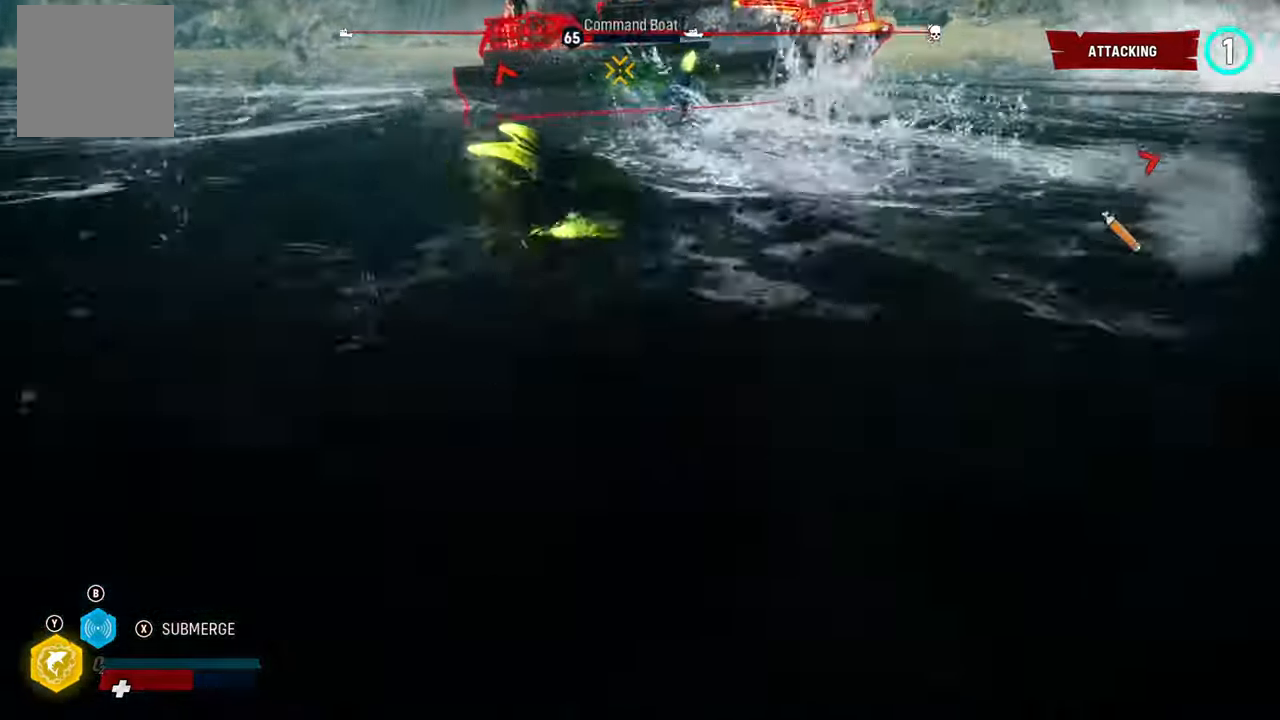
{"buttons": ["L2"], "left_stick": "up-right", "right_stick": "center", "events": [[40, "R2", "up"], [80, "R1", "down"], [240, "R1", "up"], [320, "R2", "down"], [480, "R2", "up"]]}
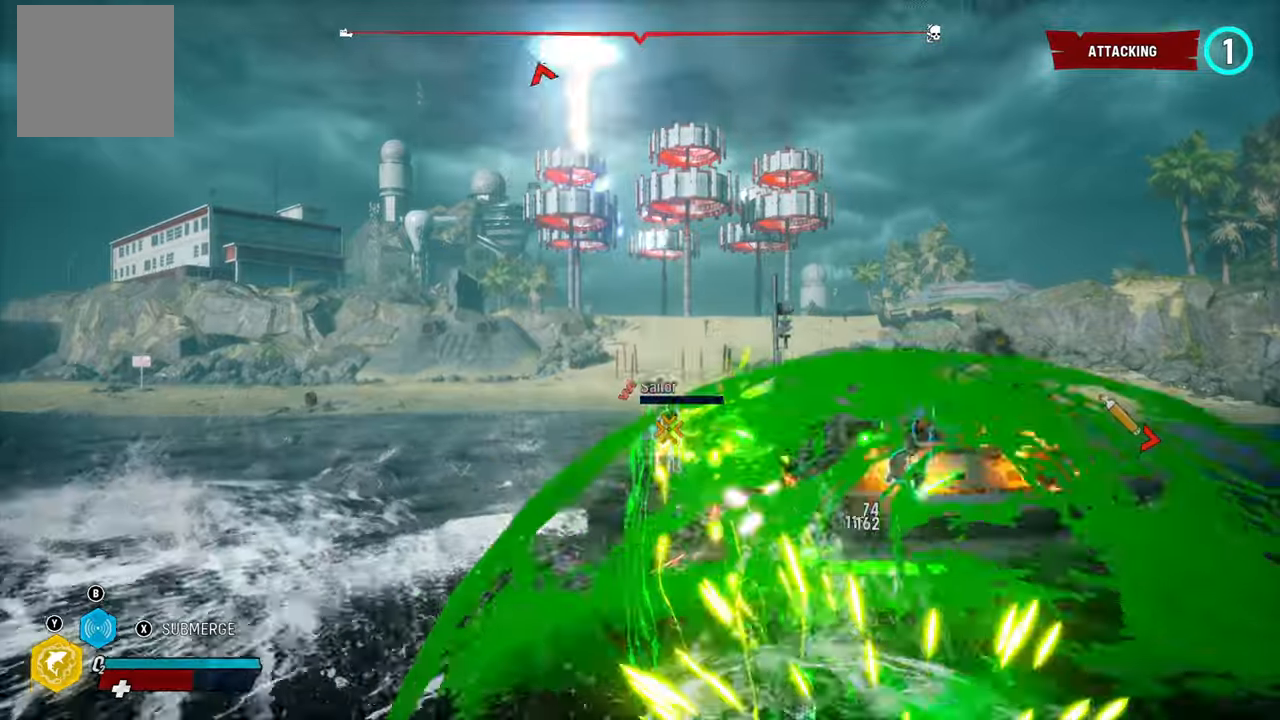
{"buttons": ["L2", "R2"], "left_stick": "up-right", "right_stick": "center", "events": [[60, "R2", "down"], [200, "R2", "up"], [260, "R2", "down"], [420, "R2", "up"], [460, "R2", "down"]]}
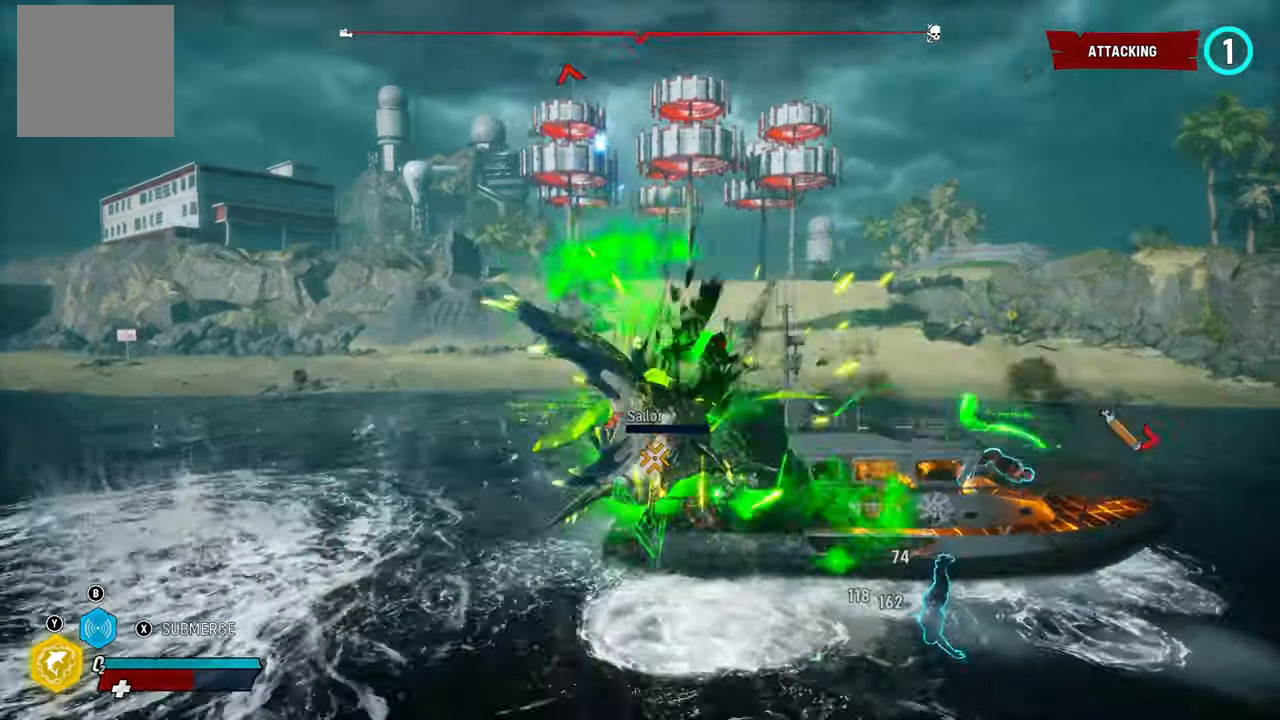
{"buttons": ["L2"], "left_stick": "up-right", "right_stick": "center", "events": [[120, "R2", "up"], [180, "R2", "down"], [300, "R2", "up"], [360, "R2", "down"], [500, "R2", "up"]]}
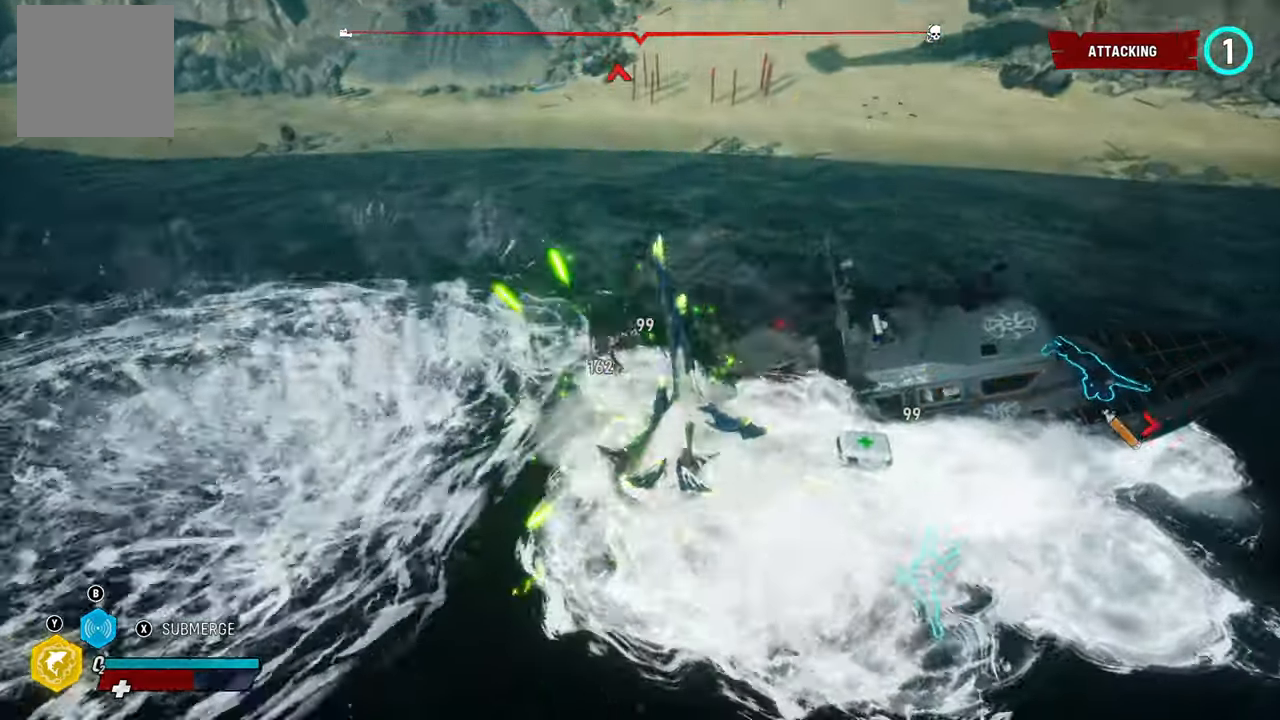
{"buttons": ["L2"], "left_stick": "up-right", "right_stick": "center", "events": [[80, "R2", "down"], [280, "R2", "up"], [340, "R2", "down"], [500, "R2", "up"]]}
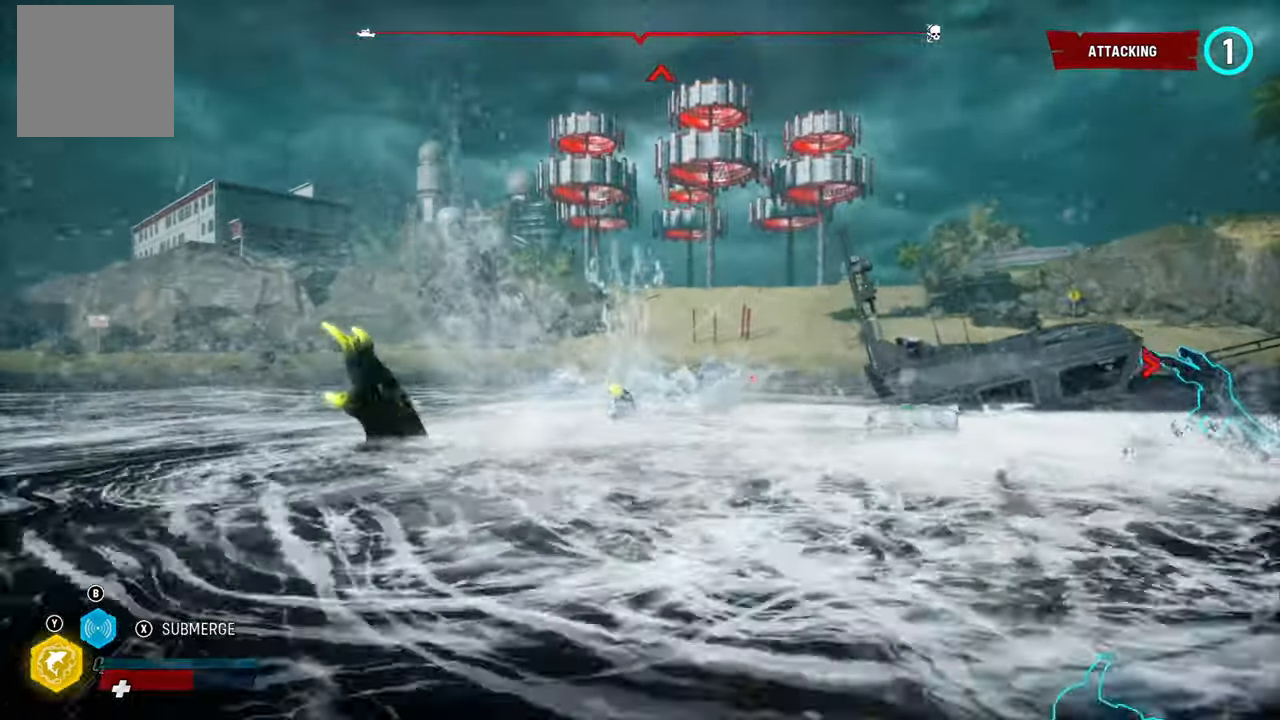
{"buttons": ["L2", "R1"], "left_stick": "up-right", "right_stick": "up-right", "events": [[160, "R1", "down"], [240, "right_stick", "up-right"], [340, "R1", "up"], [340, "right_stick", "center"], [460, "R1", "down"], [460, "right_stick", "up-right"]]}
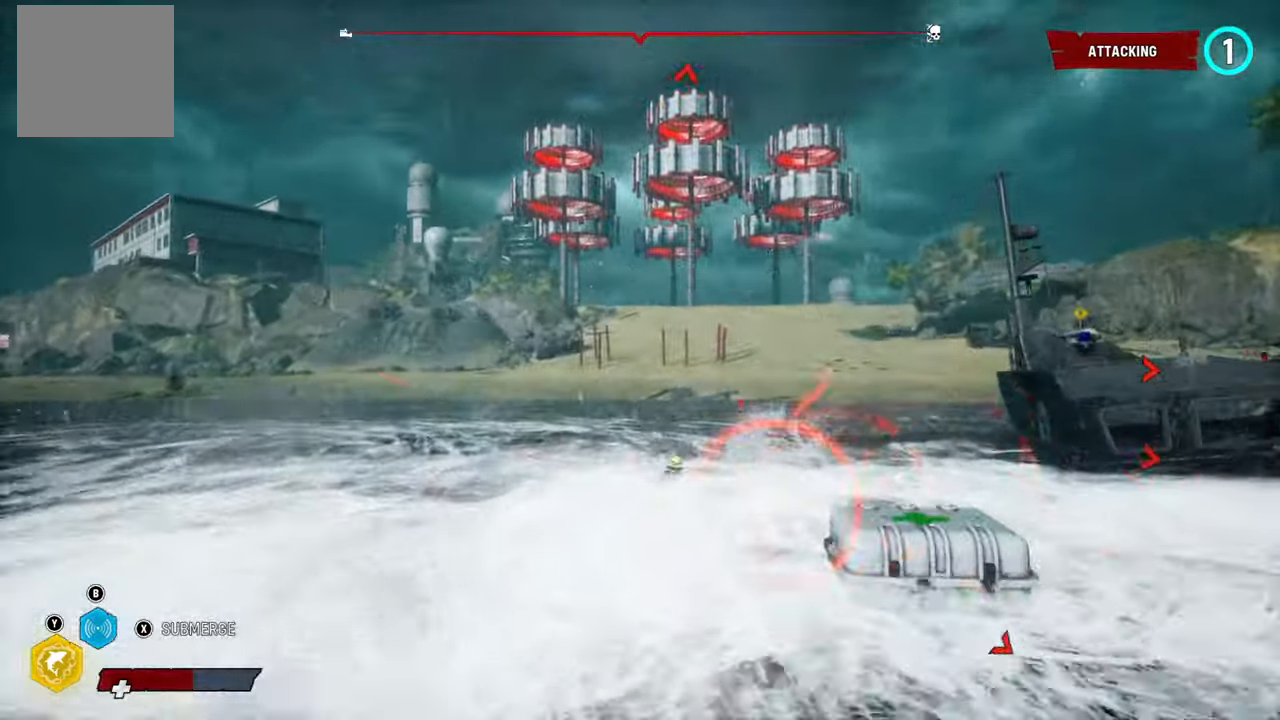
{"buttons": ["L2"], "left_stick": "up-right", "right_stick": "right", "events": [[20, "right_stick", "right"], [40, "R1", "up"]]}
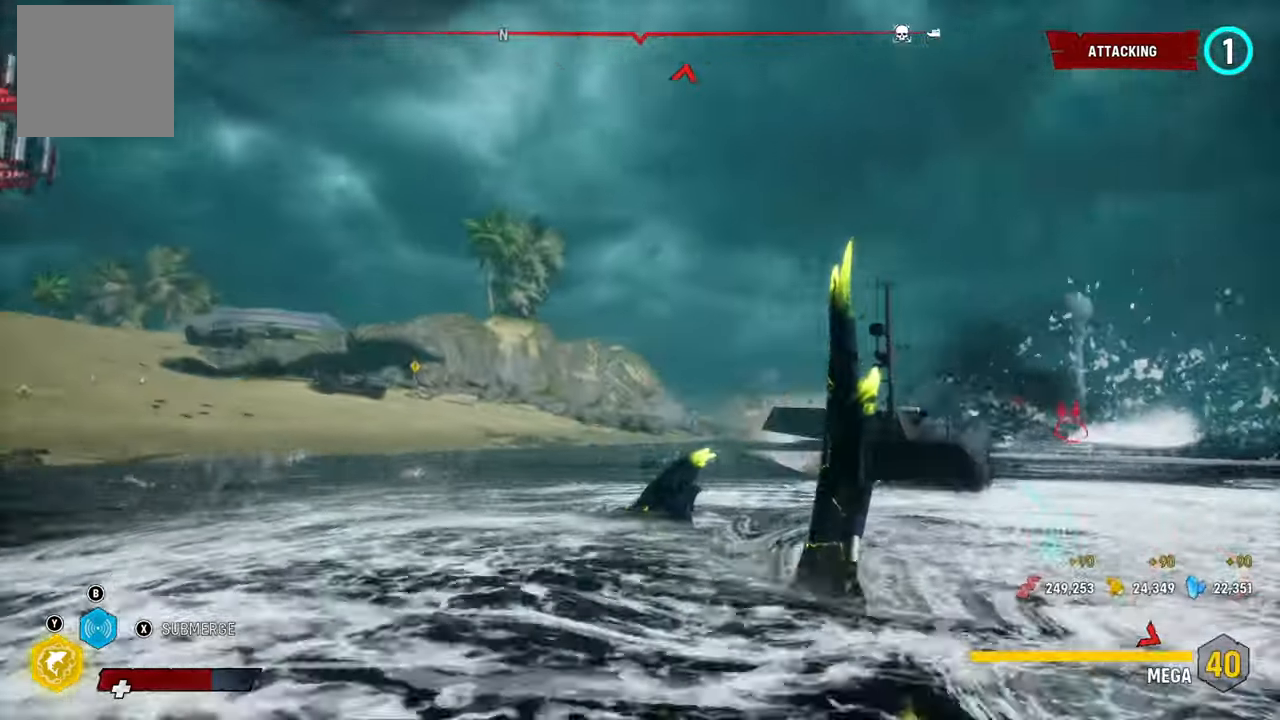
{"buttons": [], "left_stick": "up-right", "right_stick": "center", "events": [[280, "right_stick", "center"], [300, "L2", "up"], [360, "R1", "down"], [500, "R1", "up"]]}
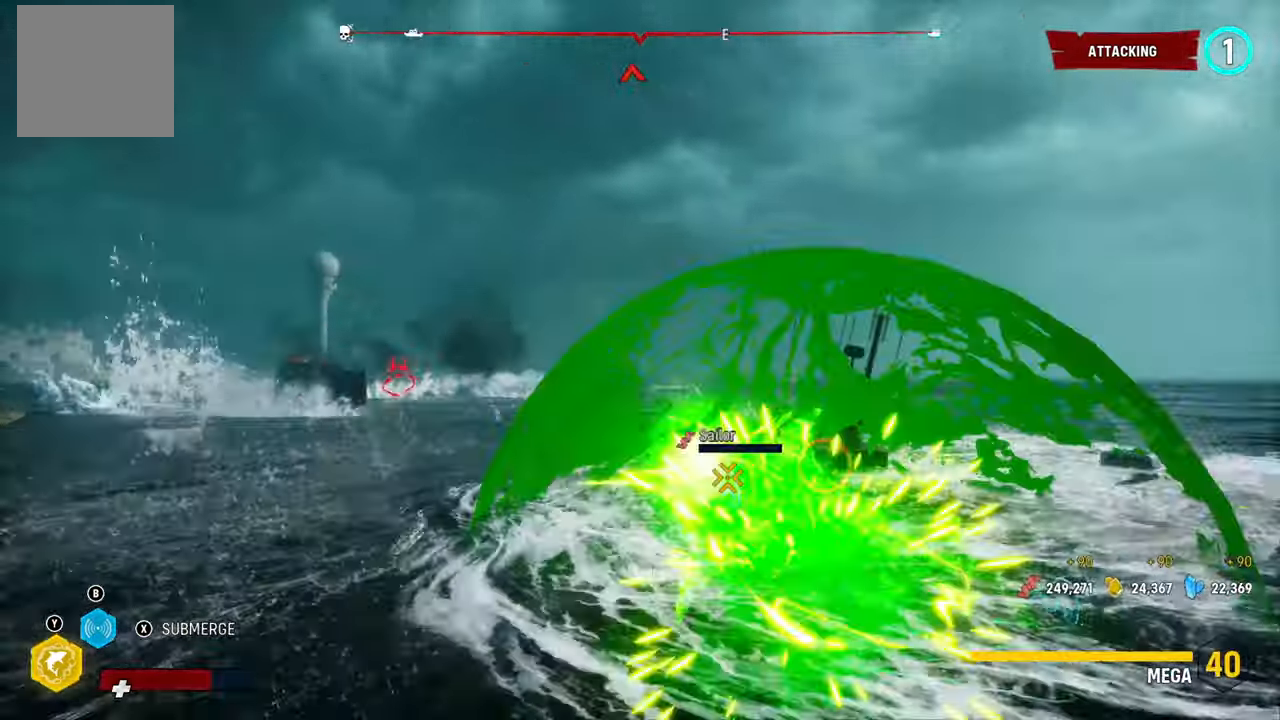
{"buttons": ["L2"], "left_stick": "up-left", "right_stick": "center", "events": [[60, "right_stick", "down-right"], [300, "right_stick", "center"], [380, "L2", "down"], [380, "left_stick", "up"], [480, "left_stick", "up-left"]]}
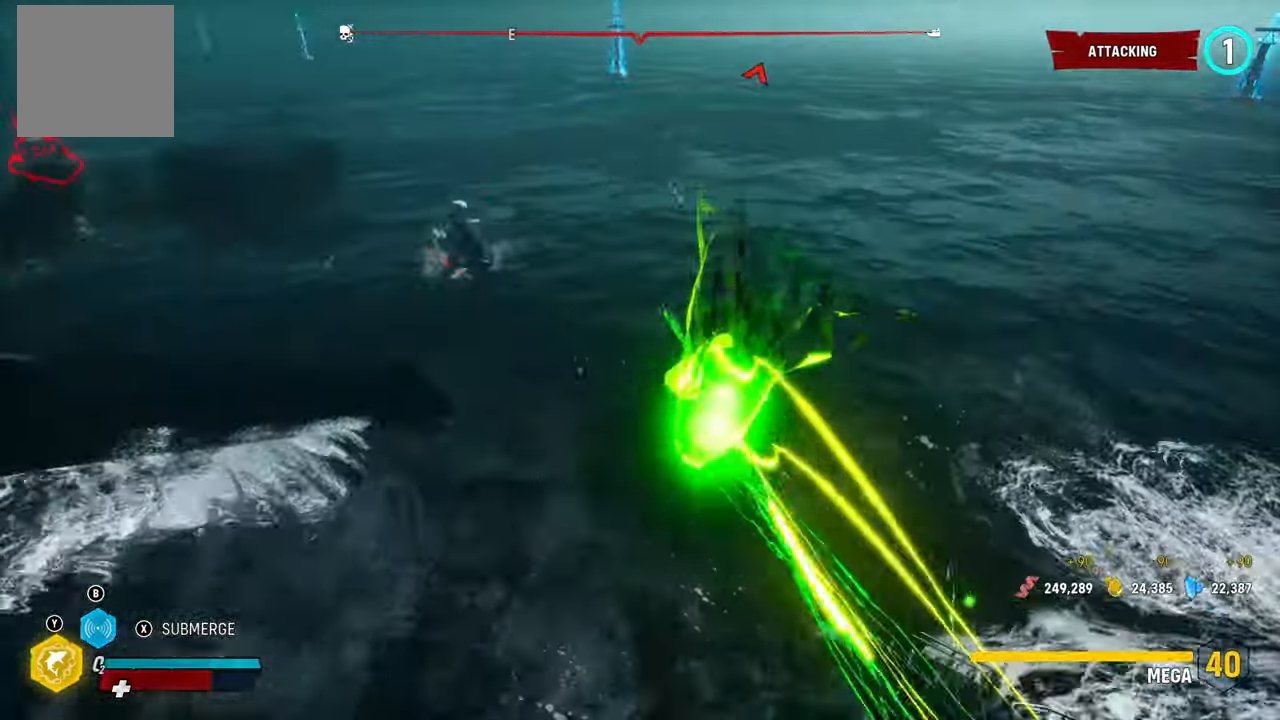
{"buttons": ["L2", "R2"], "left_stick": "up-left", "right_stick": "center", "events": [[40, "right_stick", "up-left"], [300, "right_stick", "center"], [360, "R2", "down"]]}
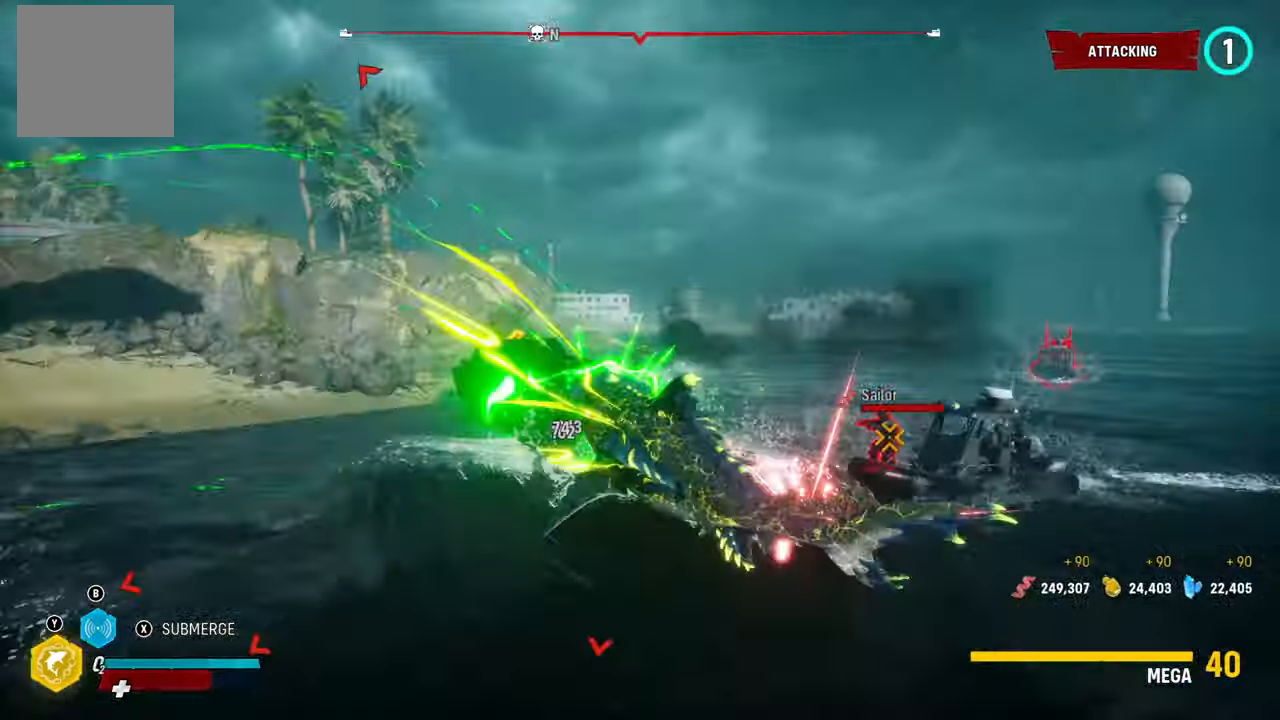
{"buttons": ["L2"], "left_stick": "up-right", "right_stick": "center", "events": [[40, "R2", "up"], [80, "R2", "down"], [240, "R2", "up"], [280, "R2", "down"], [420, "left_stick", "up-right"], [460, "R2", "up"]]}
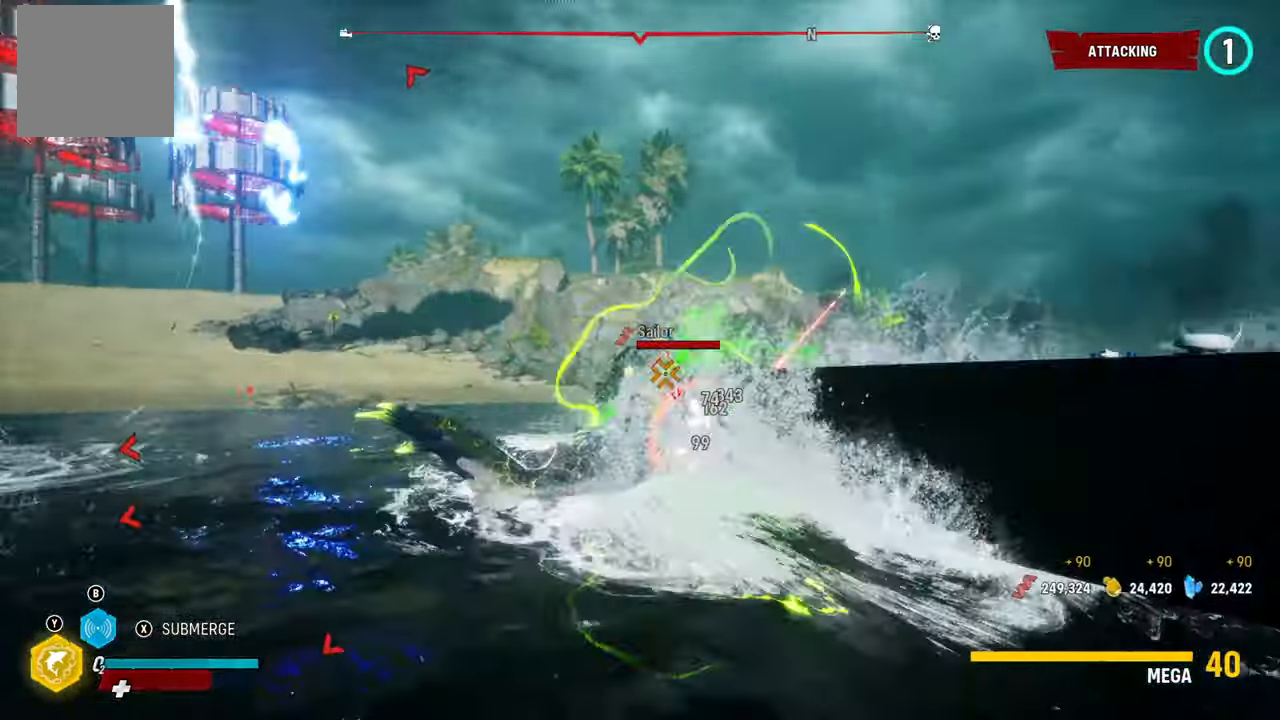
{"buttons": ["L2", "R1"], "left_stick": "up-right", "right_stick": "center", "events": [[20, "R2", "down"], [240, "R2", "up"], [280, "R2", "down"], [380, "R1", "down"], [500, "R2", "up"]]}
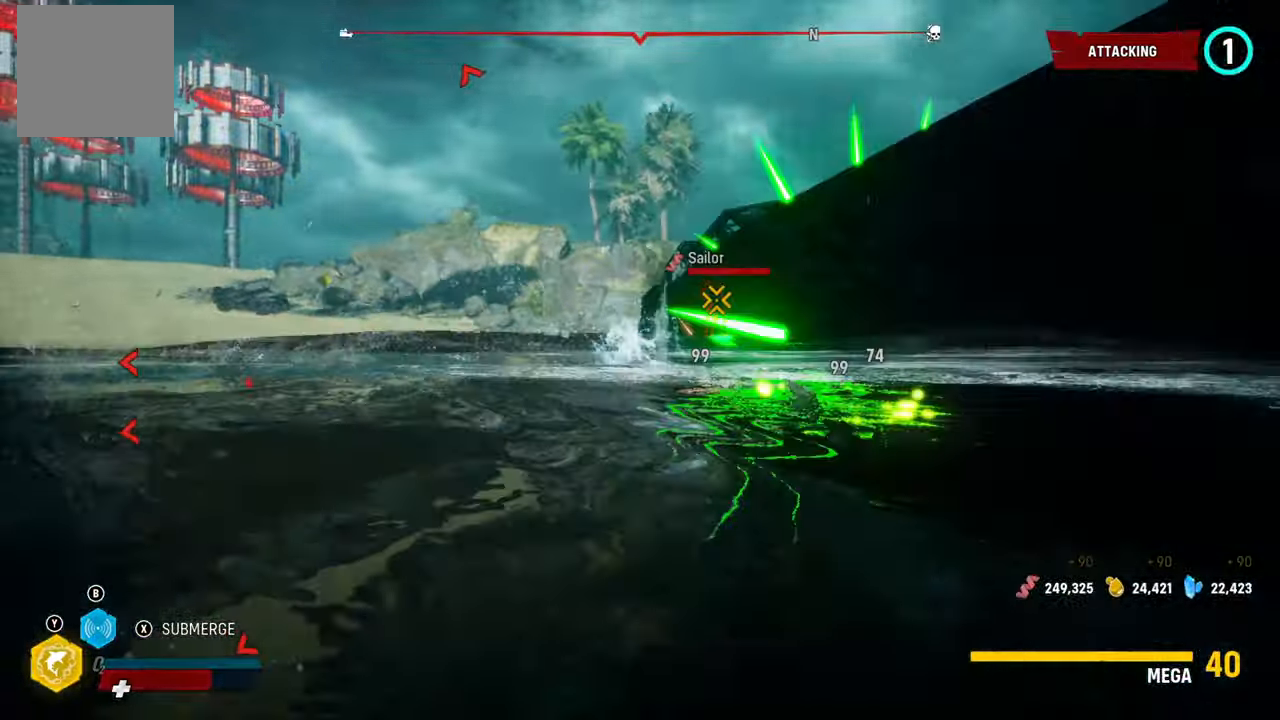
{"buttons": ["L2"], "left_stick": "up-right", "right_stick": "right", "events": [[20, "R1", "up"], [100, "R1", "down"], [240, "R1", "up"], [420, "right_stick", "right"]]}
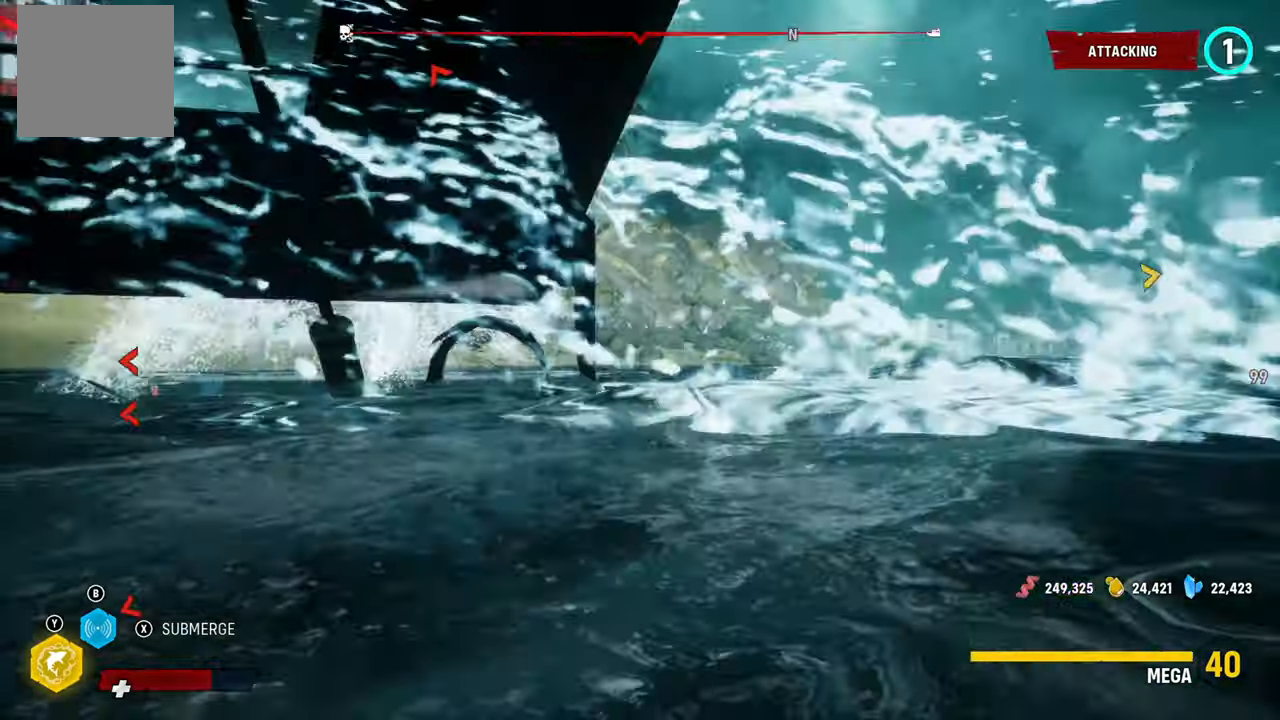
{"buttons": ["L2"], "left_stick": "up-right", "right_stick": "center", "events": [[480, "right_stick", "center"]]}
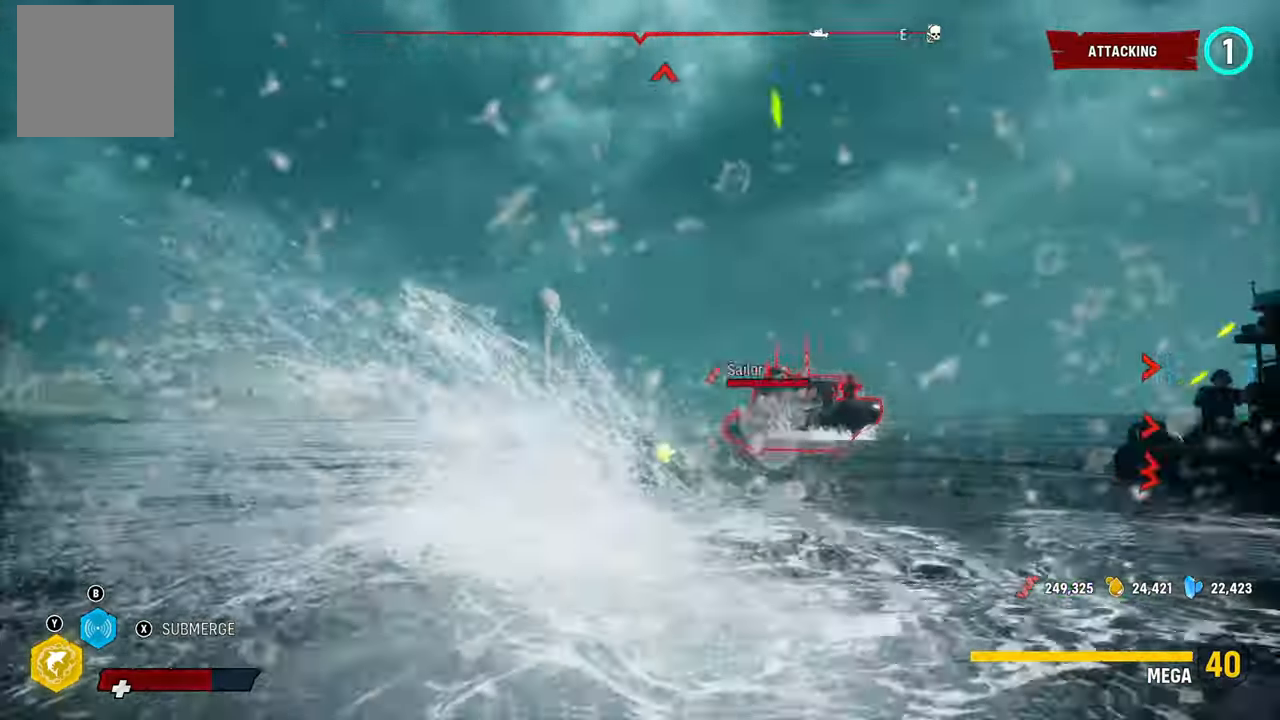
{"buttons": ["L2"], "left_stick": "up-right", "right_stick": "right", "events": [[40, "R1", "down"], [200, "R1", "up"], [360, "right_stick", "right"]]}
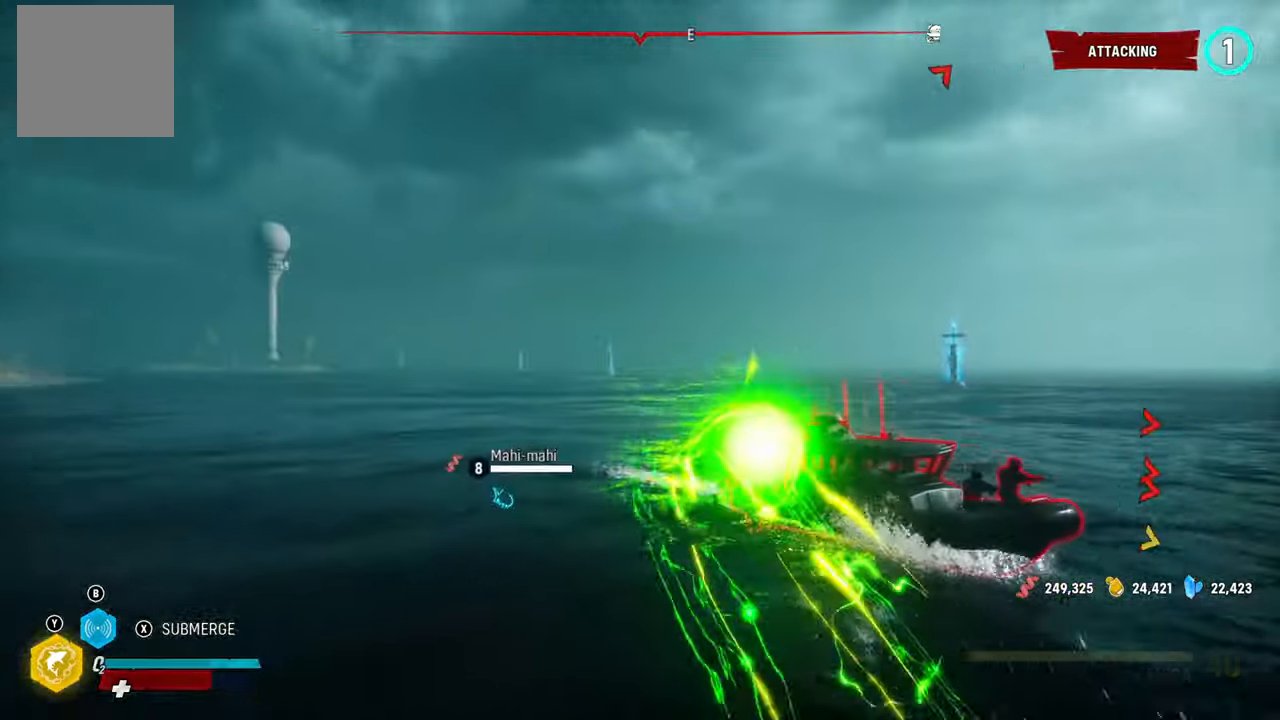
{"buttons": ["L2", "R2"], "left_stick": "up-right", "right_stick": "center", "events": [[100, "right_stick", "center"], [140, "R2", "down"], [320, "R2", "up"], [380, "R2", "down"]]}
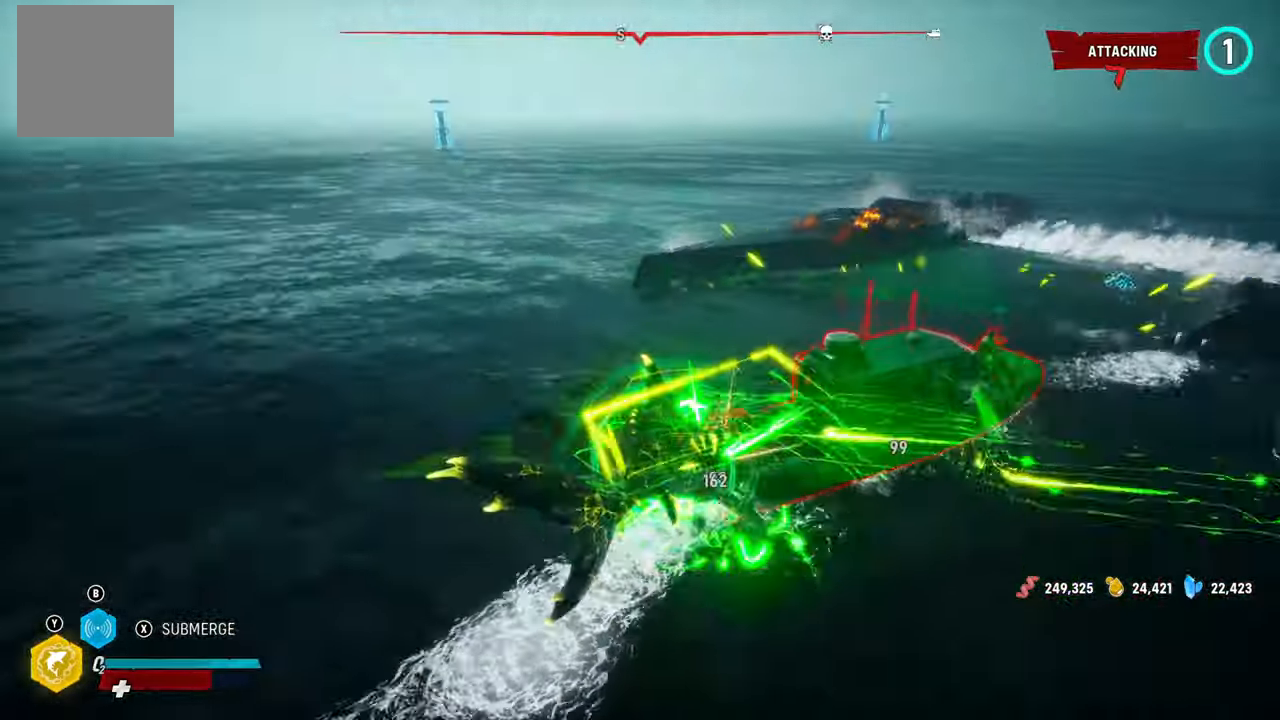
{"buttons": ["L2"], "left_stick": "up-right", "right_stick": "center", "events": [[60, "R2", "up"], [120, "right_stick", "right"], [480, "right_stick", "center"]]}
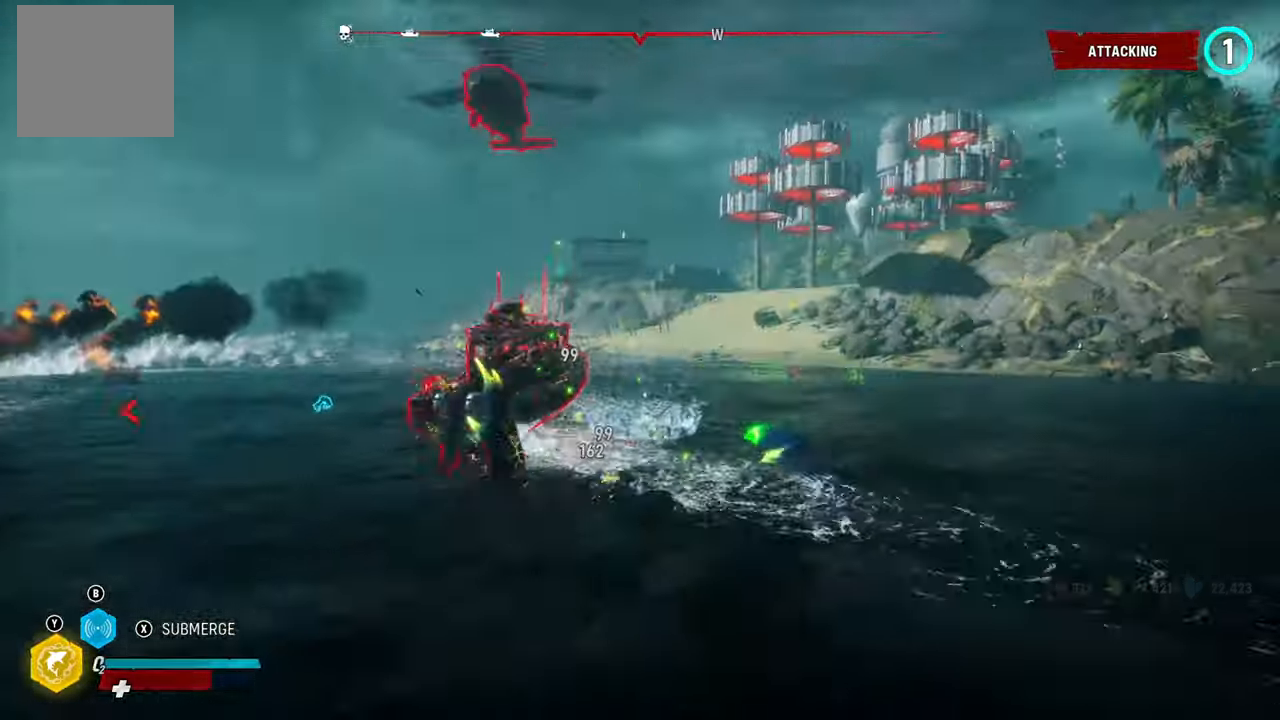
{"buttons": ["L2"], "left_stick": "down-left", "right_stick": "left", "events": [[20, "R2", "down"], [200, "R2", "up"], [280, "R2", "down"], [440, "R2", "up"], [440, "right_stick", "left"], [460, "left_stick", "down-left"]]}
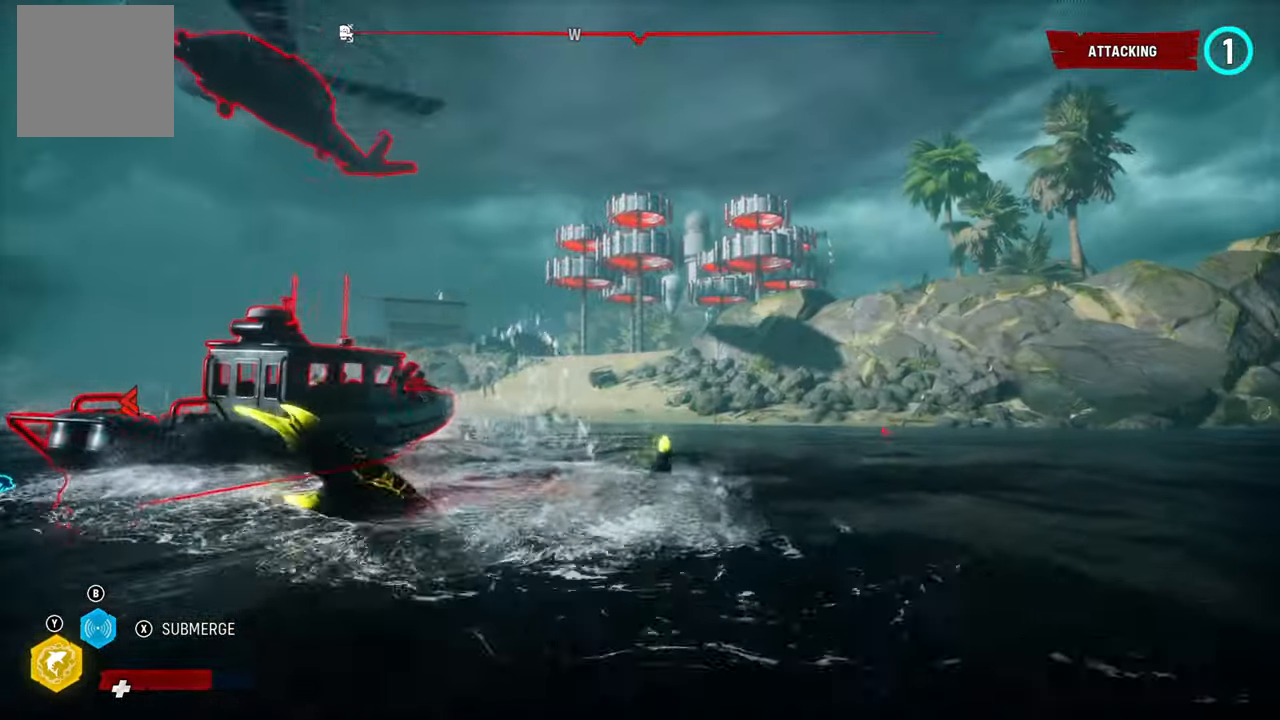
{"buttons": ["L2", "R1"], "left_stick": "up-left", "right_stick": "center", "events": [[240, "R1", "down"], [240, "right_stick", "up-left"], [380, "R1", "up"], [400, "right_stick", "center"], [480, "R1", "down"], [480, "left_stick", "up-left"]]}
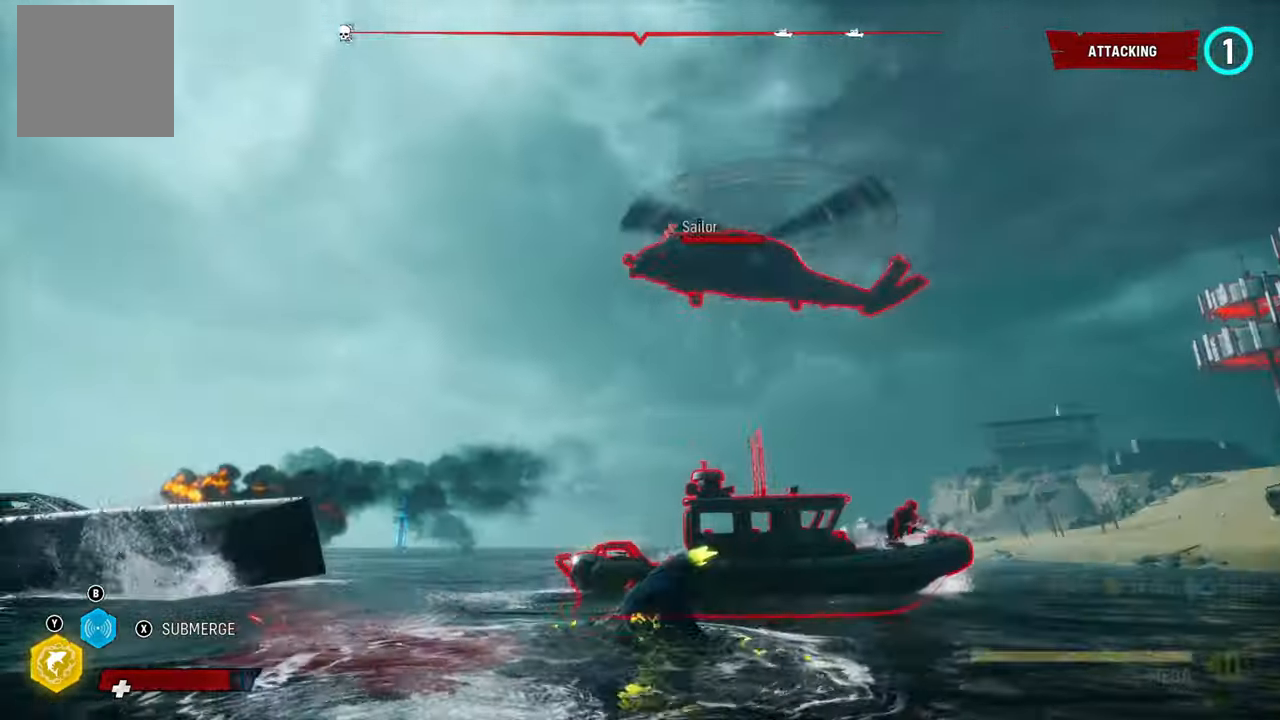
{"buttons": ["L2"], "left_stick": "up", "right_stick": "up-left", "events": [[20, "right_stick", "down-right"], [100, "R1", "up"], [100, "right_stick", "center"], [240, "R1", "down"], [260, "left_stick", "up"], [380, "R1", "up"], [460, "right_stick", "up-left"]]}